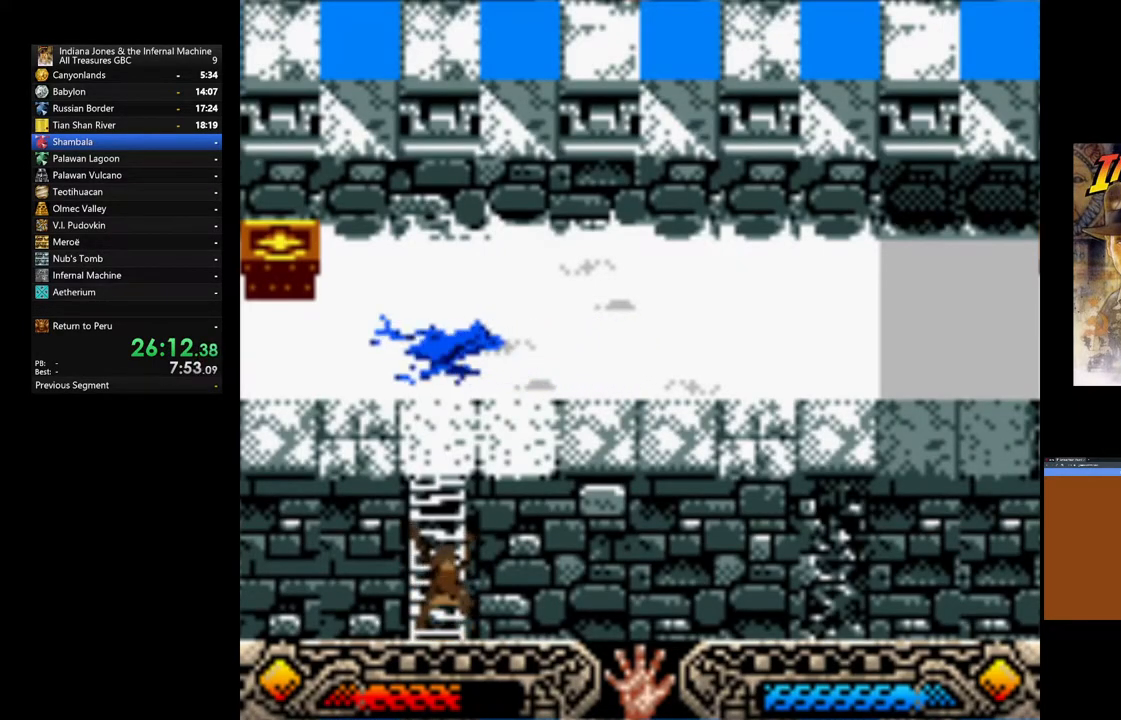
Gameplay with a controller (Xbox layout); each line is a JSON object with the inputs held at the frame after it. "events" lists button and stick changes between this image and that frame as [ms after this image, input, new state], when the widget could be followed in between.
{"buttons": [], "left_stick": "up", "right_stick": "center", "events": []}
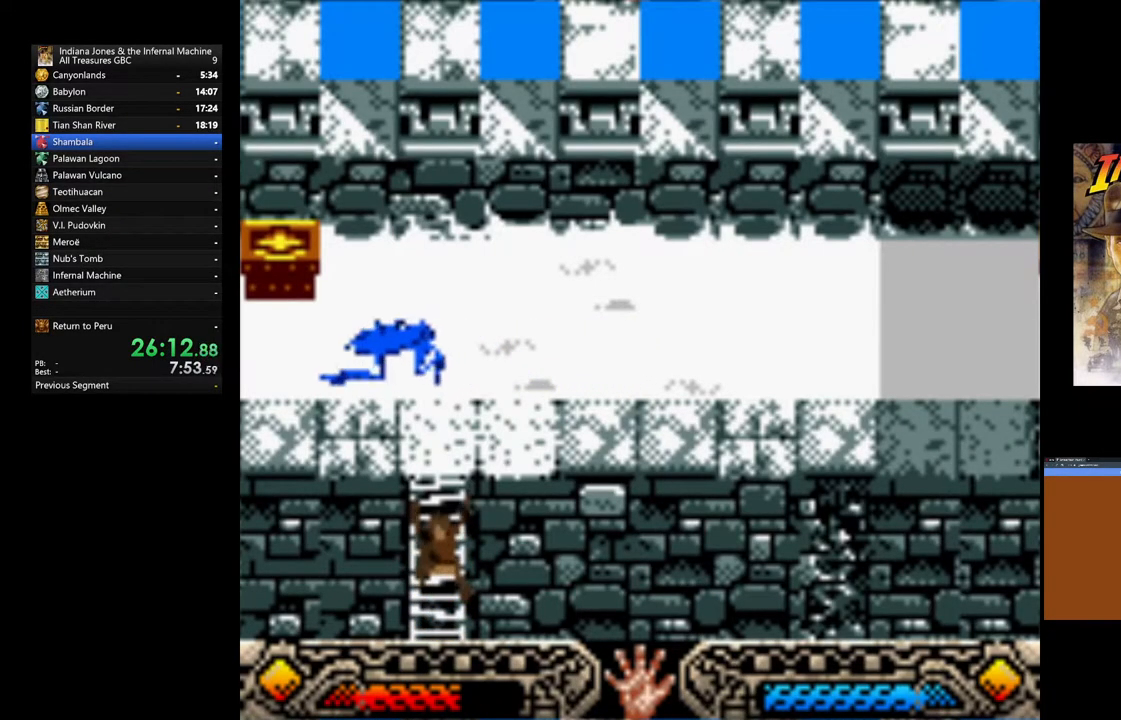
{"buttons": [], "left_stick": "up", "right_stick": "center", "events": []}
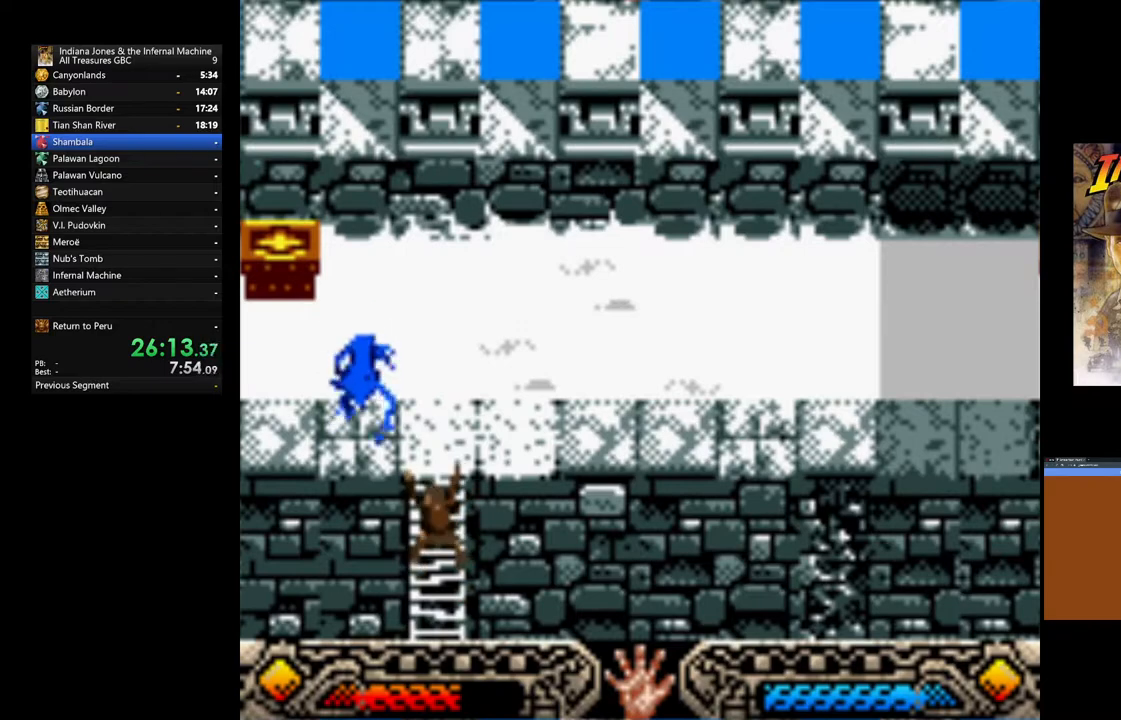
{"buttons": [], "left_stick": "up", "right_stick": "center", "events": []}
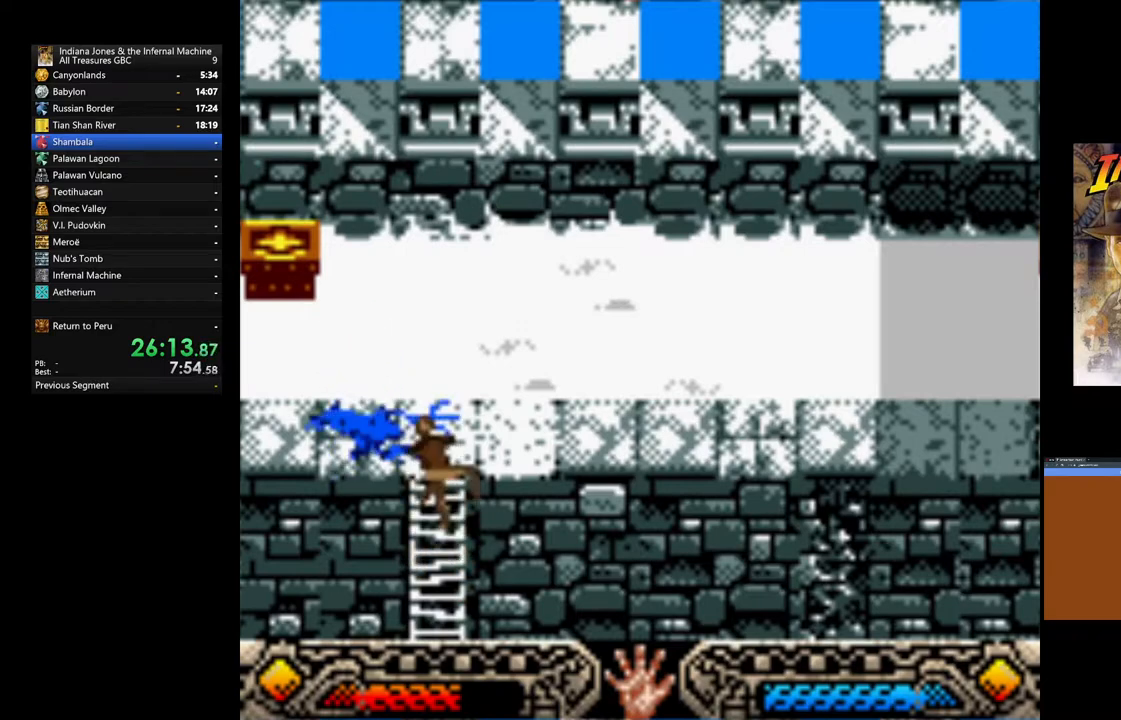
{"buttons": [], "left_stick": "up", "right_stick": "center", "events": []}
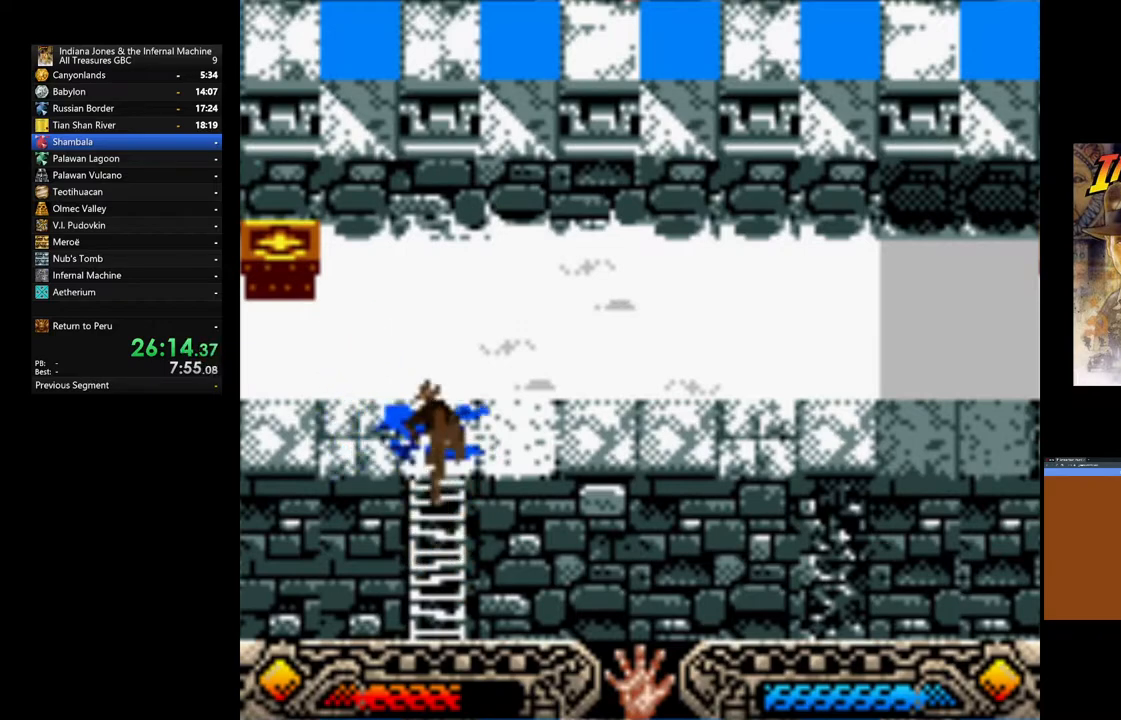
{"buttons": [], "left_stick": "up-left", "right_stick": "center", "events": [[467, "left_stick", "up-left"]]}
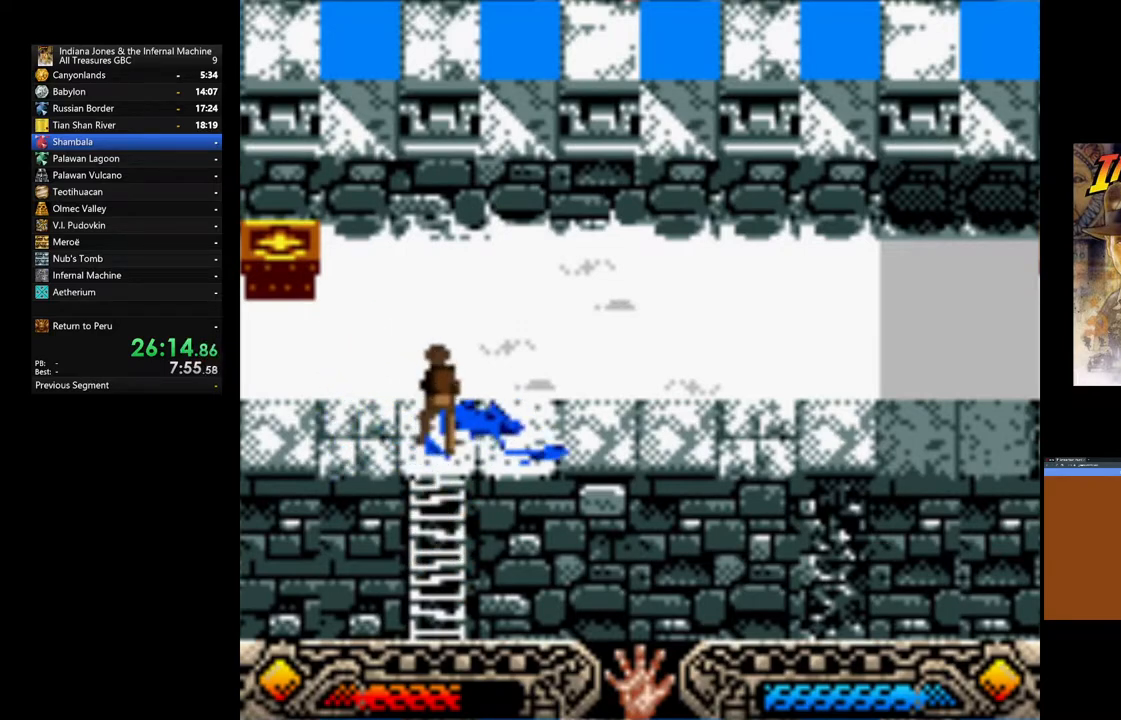
{"buttons": [], "left_stick": "up-left", "right_stick": "center", "events": []}
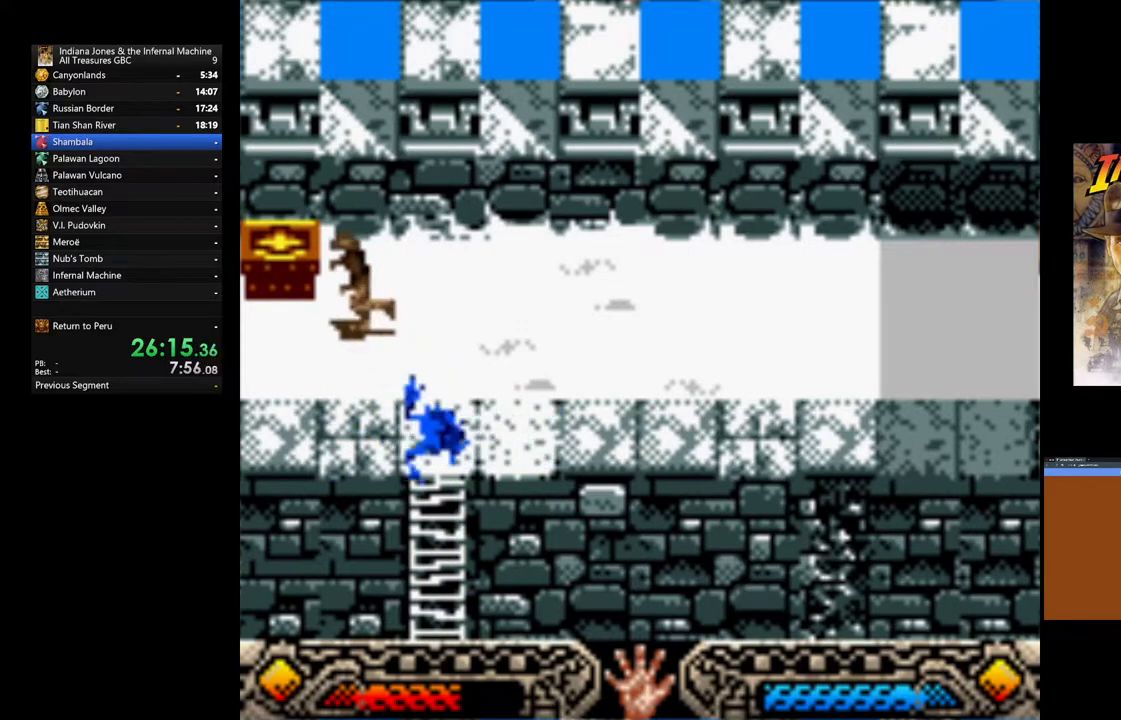
{"buttons": [], "left_stick": "center", "right_stick": "center", "events": [[167, "A", "down"], [300, "left_stick", "center"], [333, "A", "up"], [417, "A", "down"], [500, "A", "up"]]}
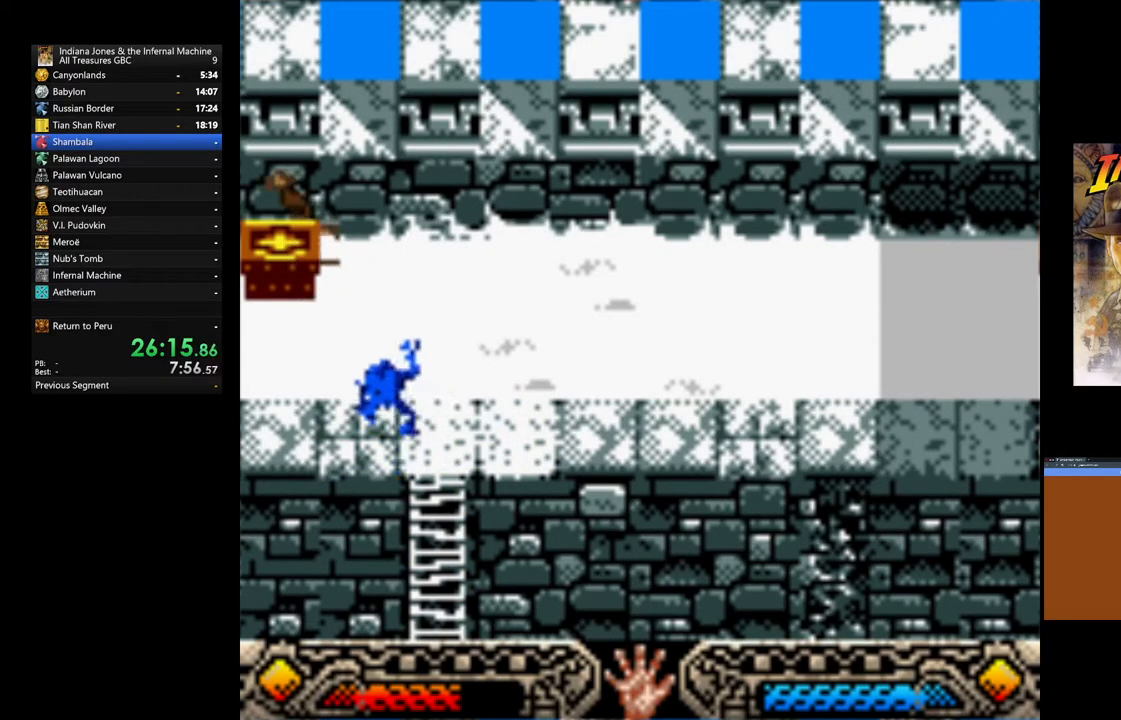
{"buttons": ["A"], "left_stick": "center", "right_stick": "center", "events": [[100, "A", "down"], [200, "A", "up"], [267, "A", "down"], [367, "A", "up"], [450, "A", "down"]]}
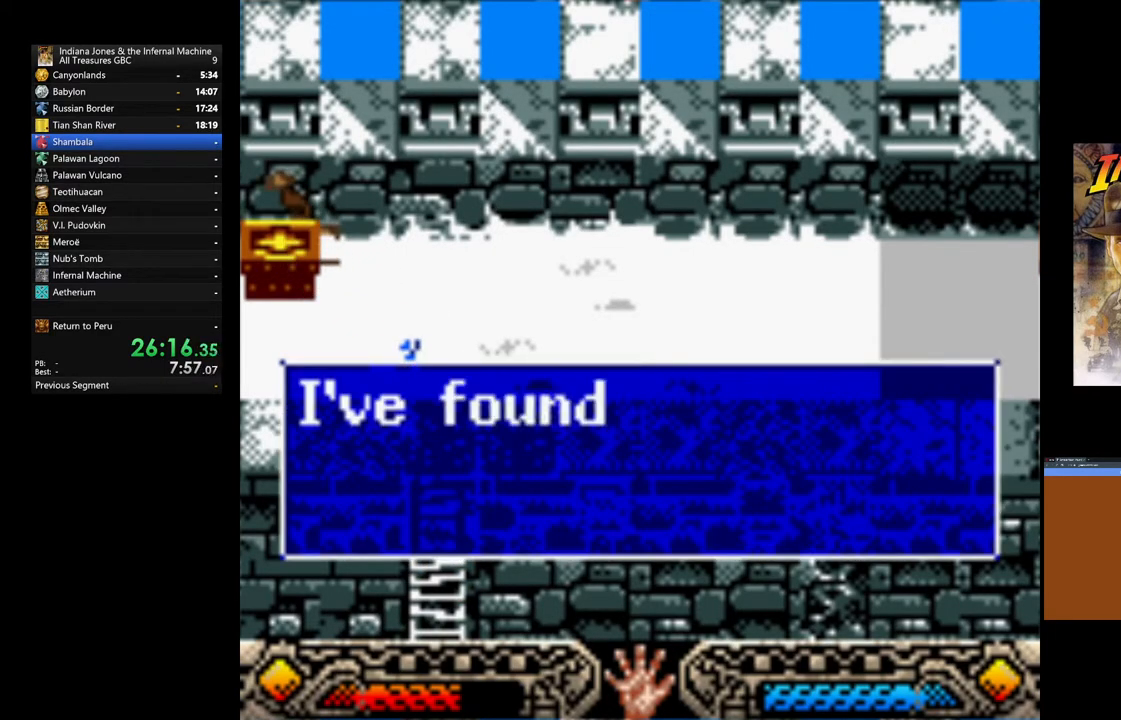
{"buttons": ["A"], "left_stick": "up-right", "right_stick": "center", "events": [[33, "left_stick", "up-right"], [50, "A", "up"], [133, "A", "down"], [217, "A", "up"], [300, "A", "down"], [400, "A", "up"], [483, "A", "down"]]}
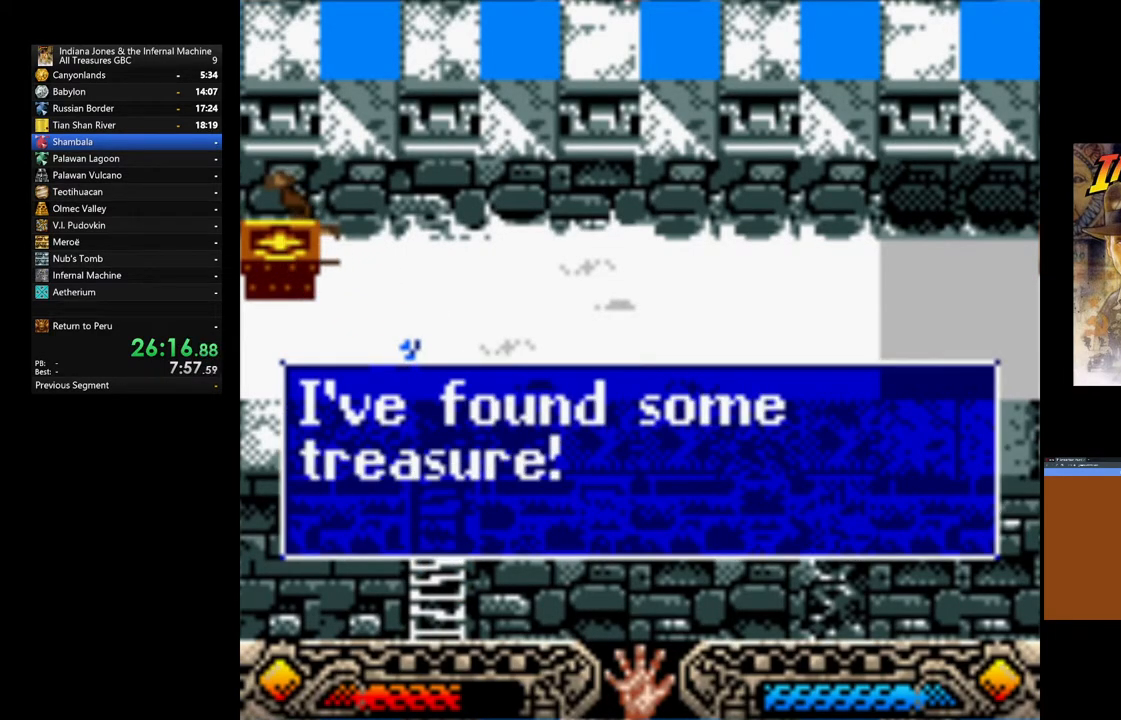
{"buttons": [], "left_stick": "right", "right_stick": "center", "events": [[67, "A", "up"], [150, "A", "down"], [267, "A", "up"], [383, "left_stick", "right"]]}